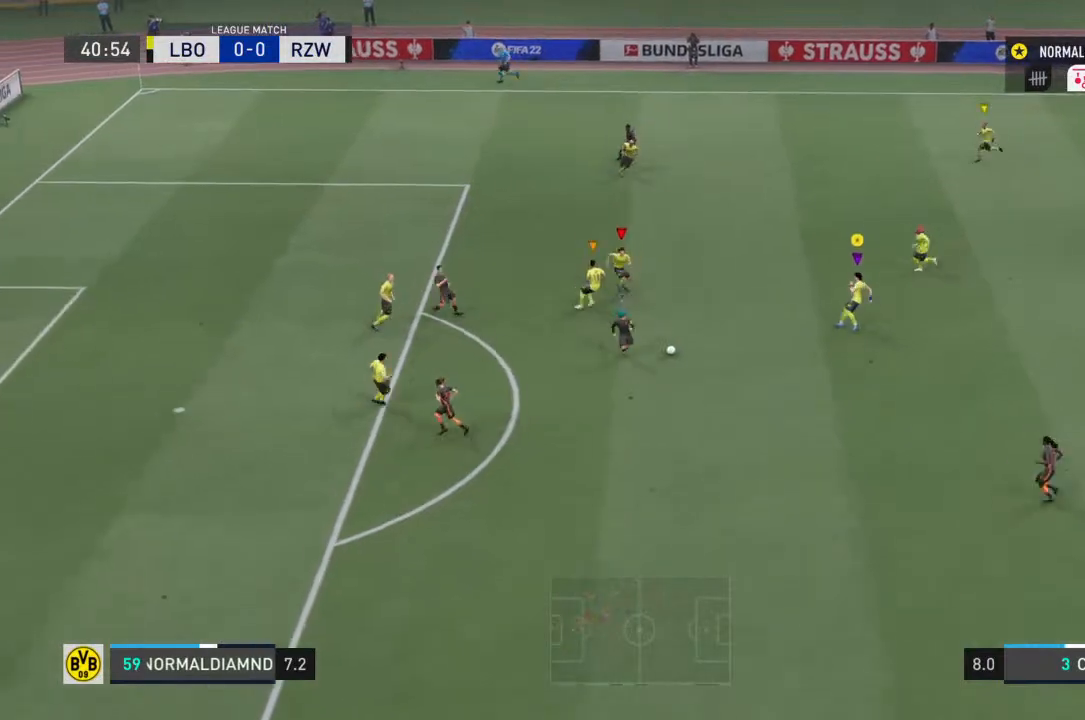
Gameplay with a controller (PlayStation layout); each line is a JSON object with the inputs held at the frame after it. "events" lists button and stick changes between this image and that frame as [ms after this image, input, new state], when the widget could be followed in between. Not read: L3 R3.
{"buttons": ["R2"], "left_stick": "down", "right_stick": "center", "events": [[267, "R2", "down"], [367, "left_stick", "down"]]}
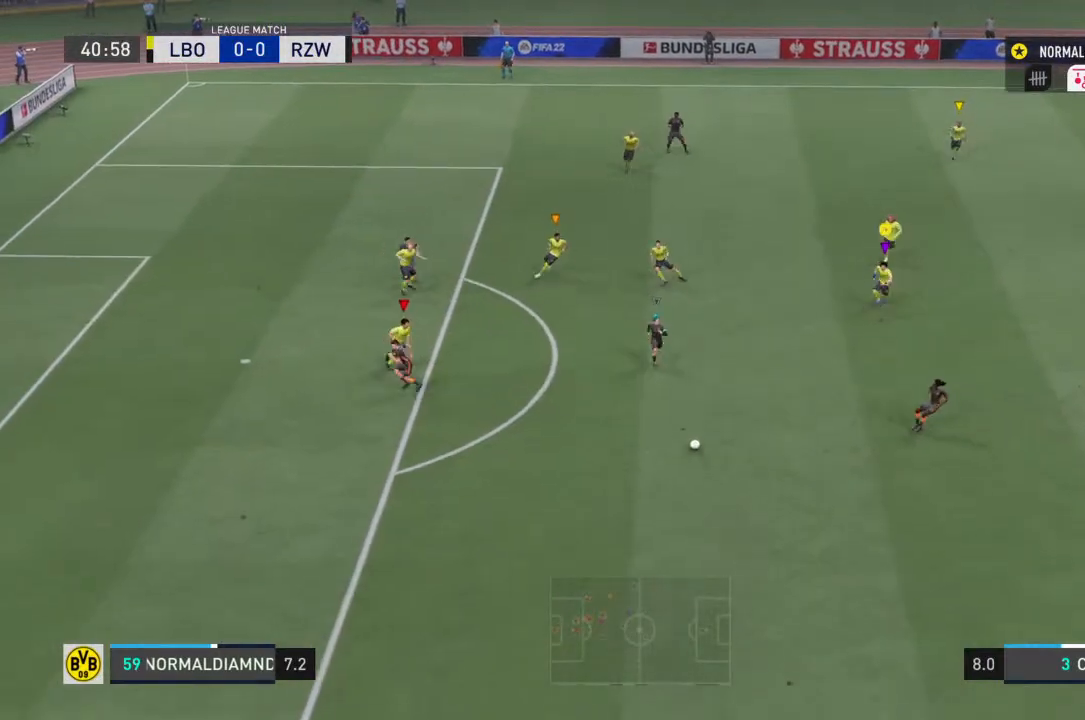
{"buttons": [], "left_stick": "down-left", "right_stick": "center", "events": [[167, "left_stick", "down-left"], [200, "R2", "up"]]}
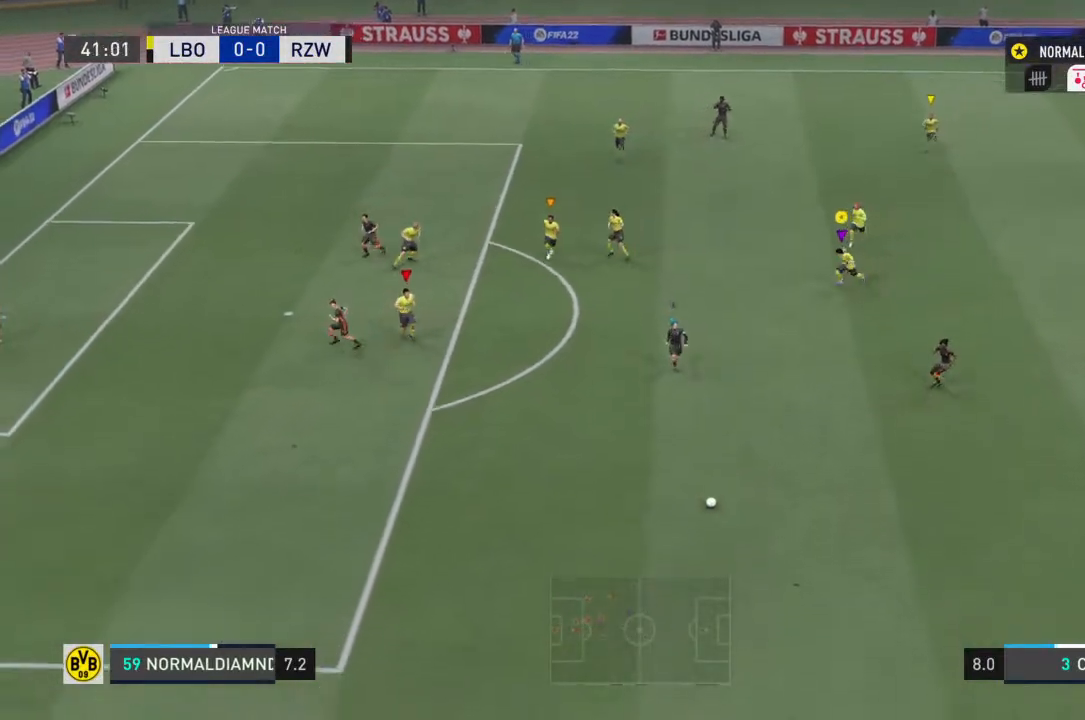
{"buttons": [], "left_stick": "down", "right_stick": "center", "events": [[233, "left_stick", "down"]]}
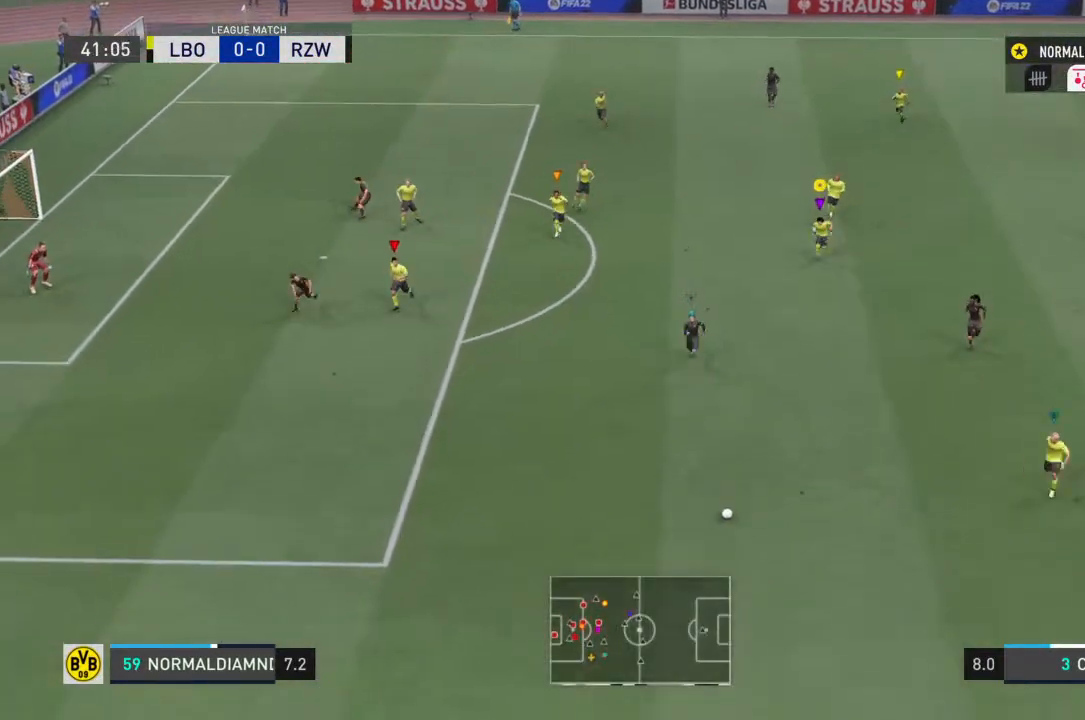
{"buttons": [], "left_stick": "down-right", "right_stick": "center", "events": [[367, "left_stick", "down-right"]]}
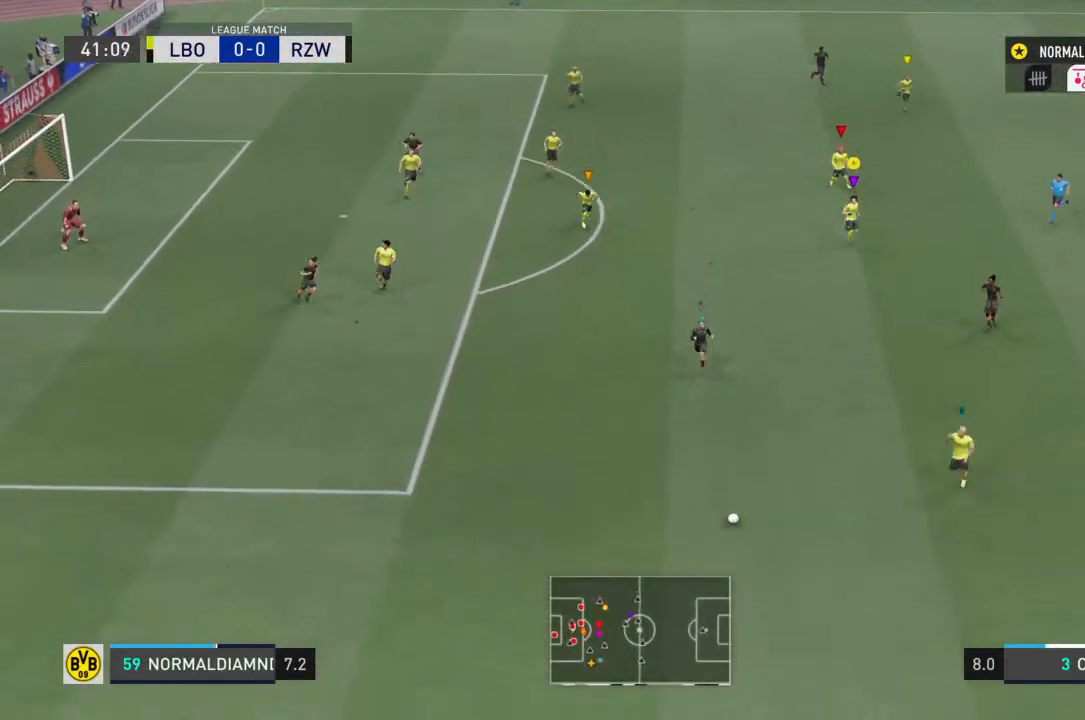
{"buttons": [], "left_stick": "down", "right_stick": "center", "events": [[433, "left_stick", "down"]]}
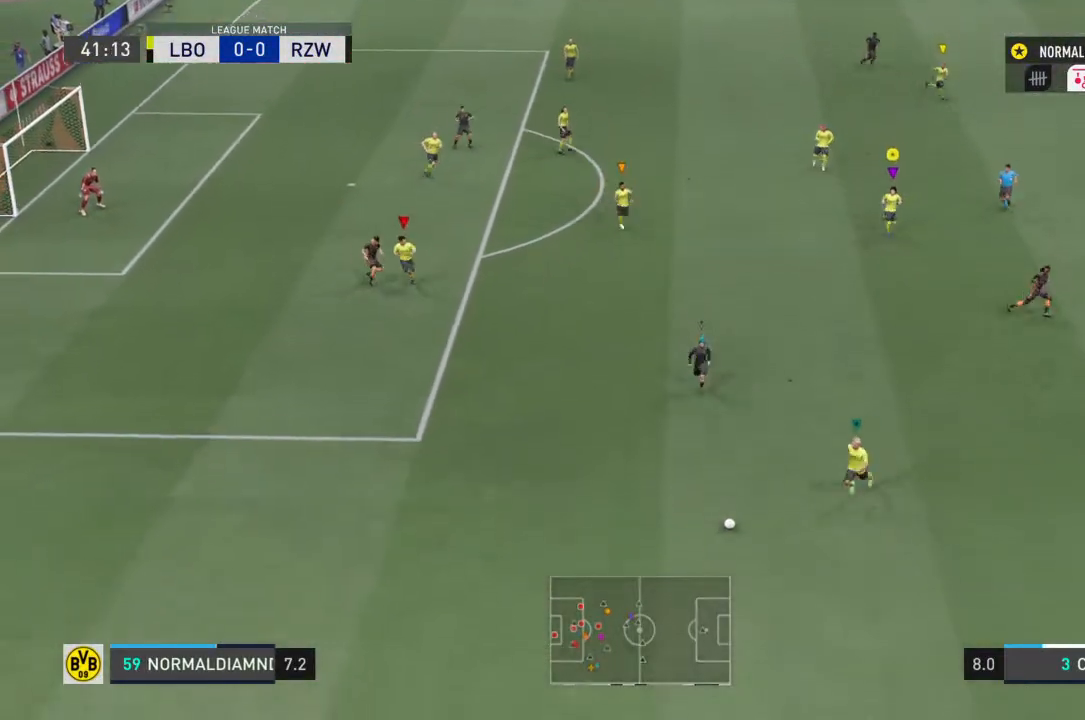
{"buttons": ["R2"], "left_stick": "down", "right_stick": "center", "events": [[467, "R2", "down"]]}
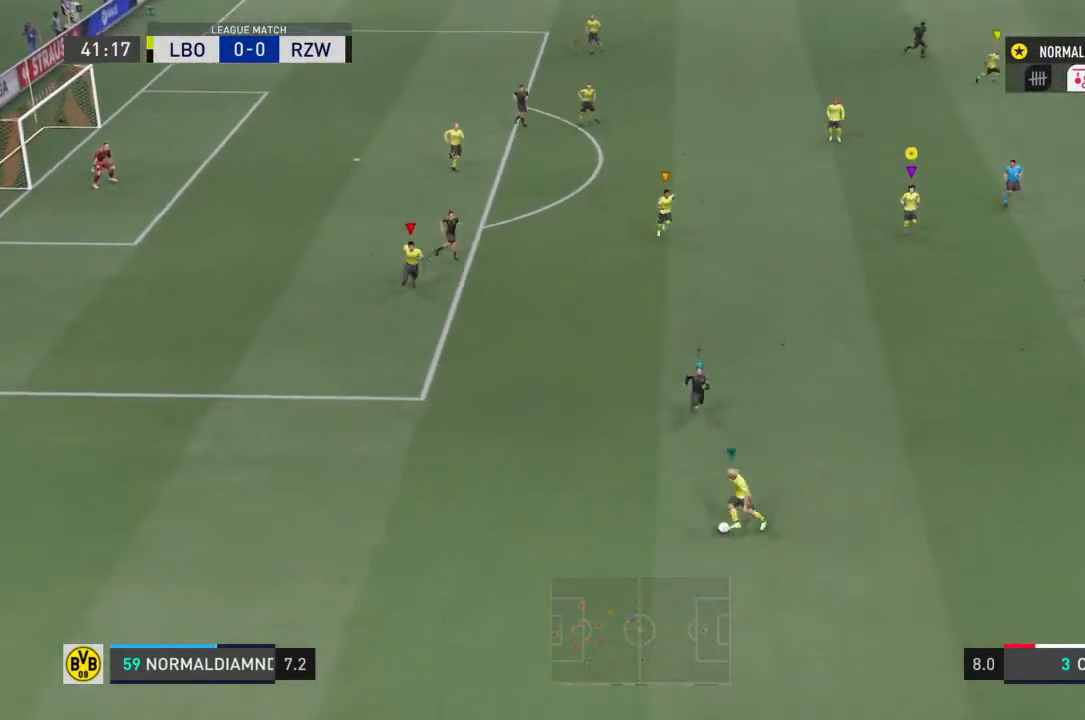
{"buttons": ["R2"], "left_stick": "down-left", "right_stick": "center", "events": [[500, "left_stick", "down-left"]]}
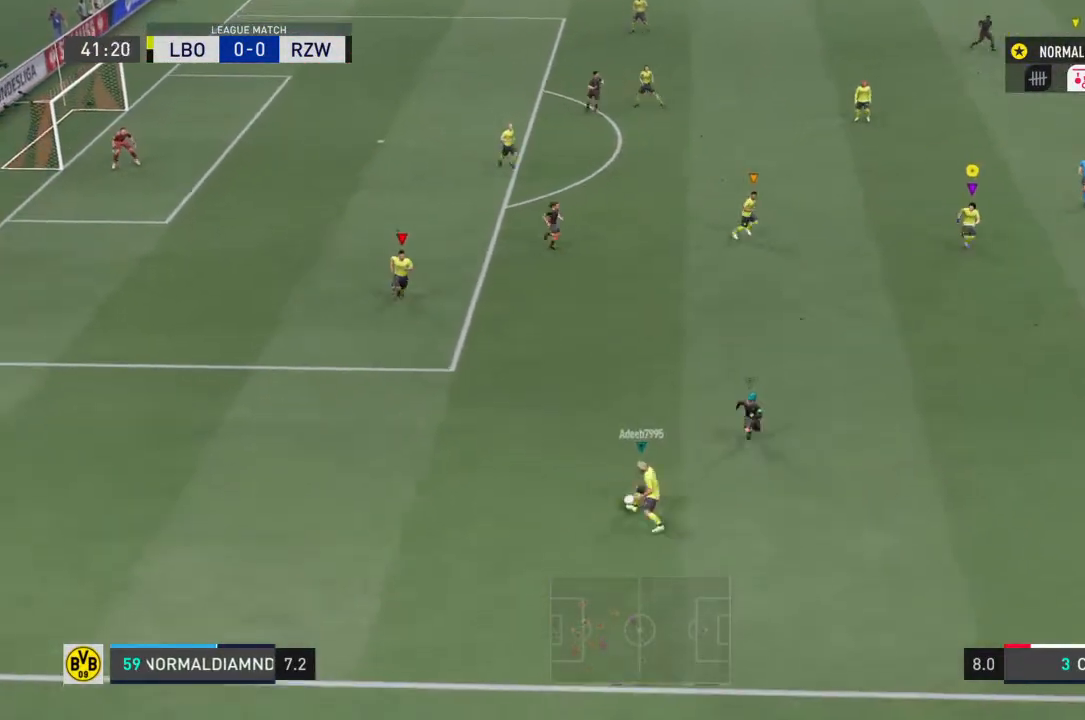
{"buttons": [], "left_stick": "up-left", "right_stick": "center", "events": [[233, "R2", "up"], [400, "left_stick", "center"], [500, "left_stick", "up-left"]]}
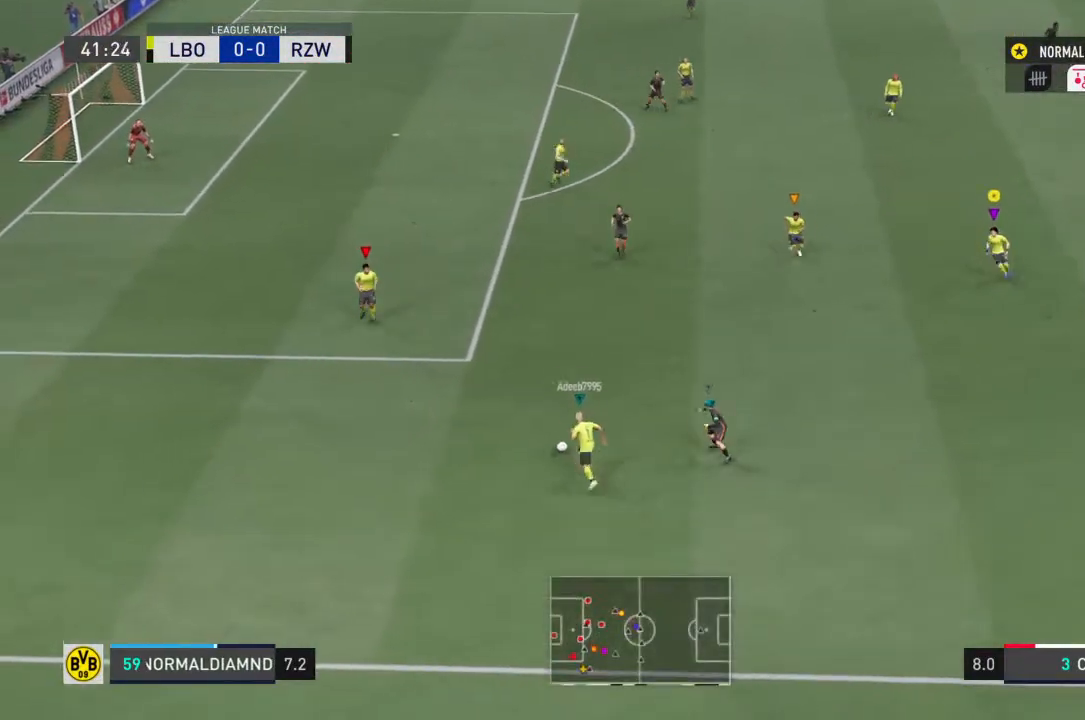
{"buttons": [], "left_stick": "up-left", "right_stick": "center", "events": []}
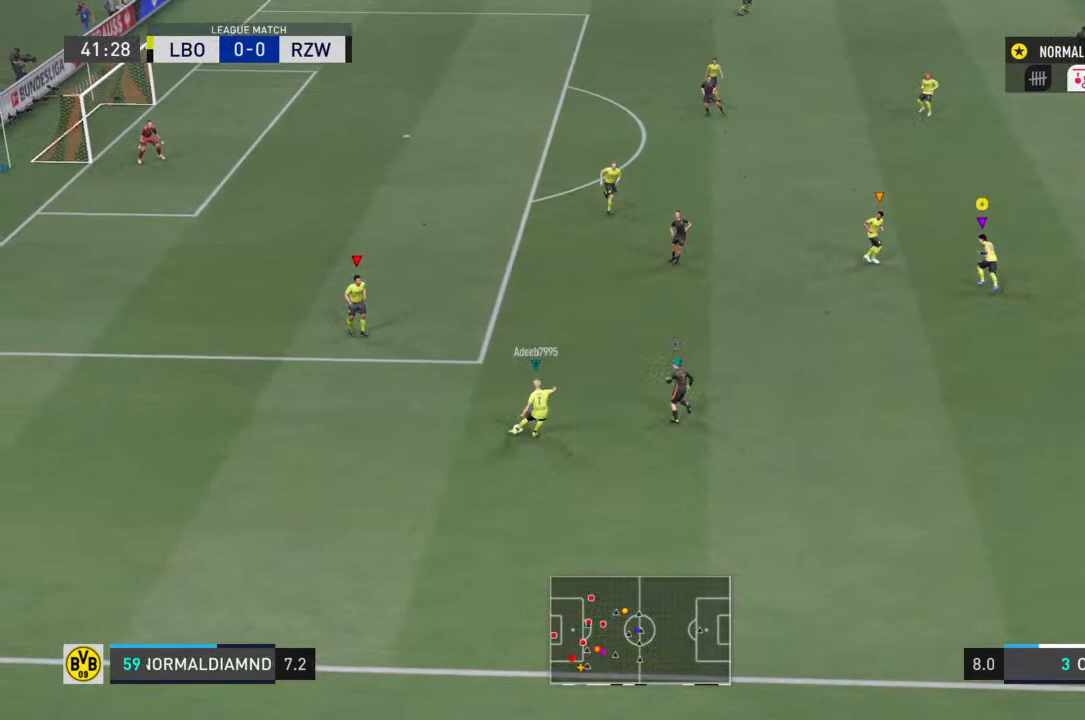
{"buttons": [], "left_stick": "up-right", "right_stick": "center", "events": [[67, "left_stick", "up"], [267, "left_stick", "up-right"]]}
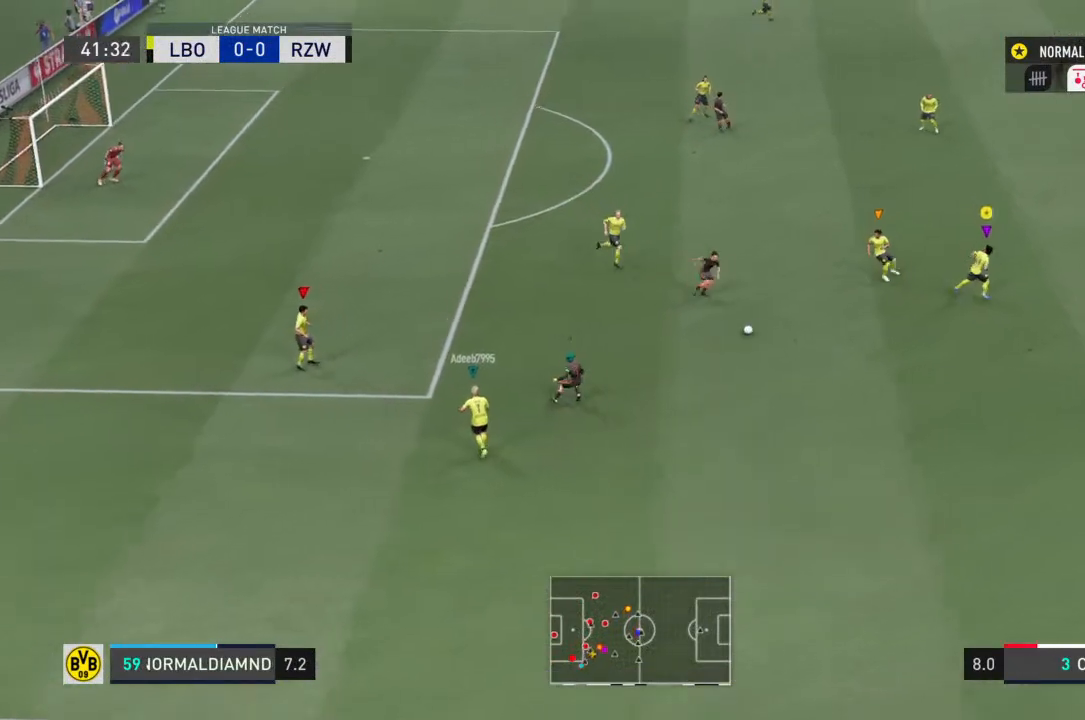
{"buttons": [], "left_stick": "right", "right_stick": "center", "events": [[100, "left_stick", "right"]]}
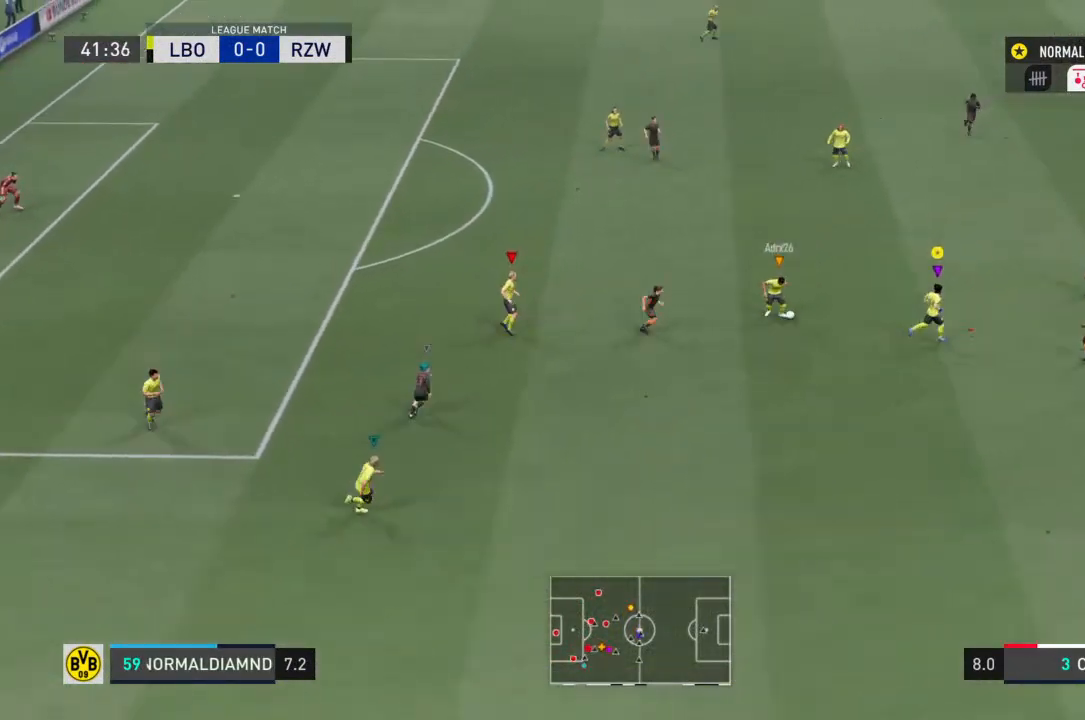
{"buttons": ["R2"], "left_stick": "up-right", "right_stick": "center", "events": [[67, "left_stick", "up-right"], [233, "R2", "down"]]}
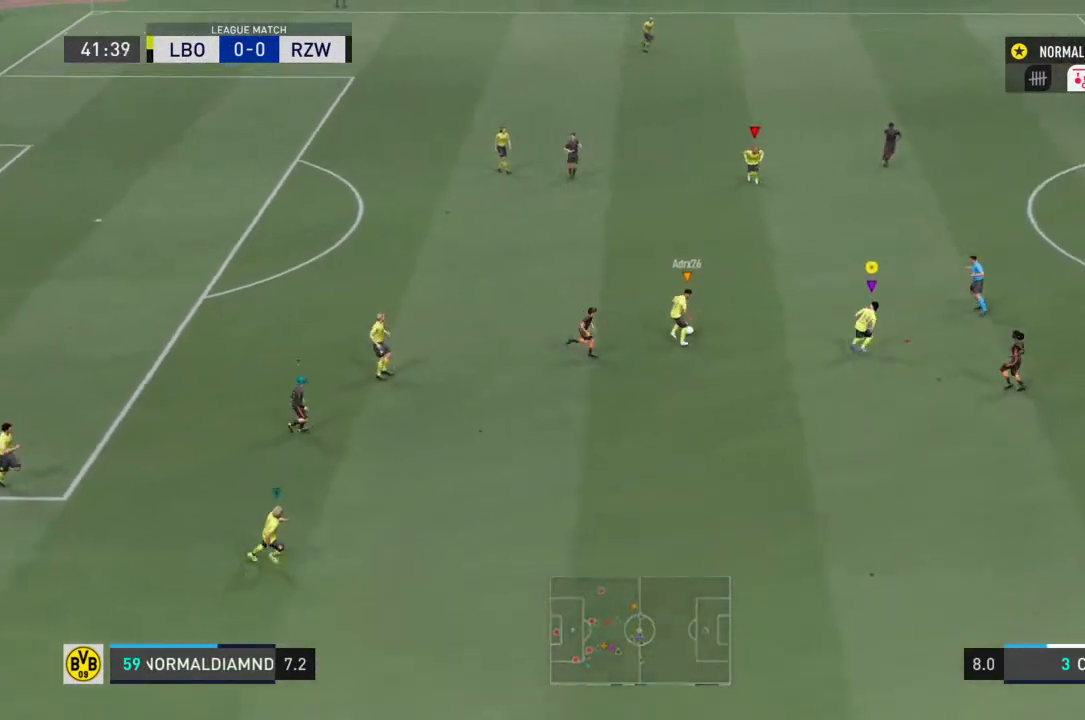
{"buttons": ["R2"], "left_stick": "up-right", "right_stick": "center", "events": []}
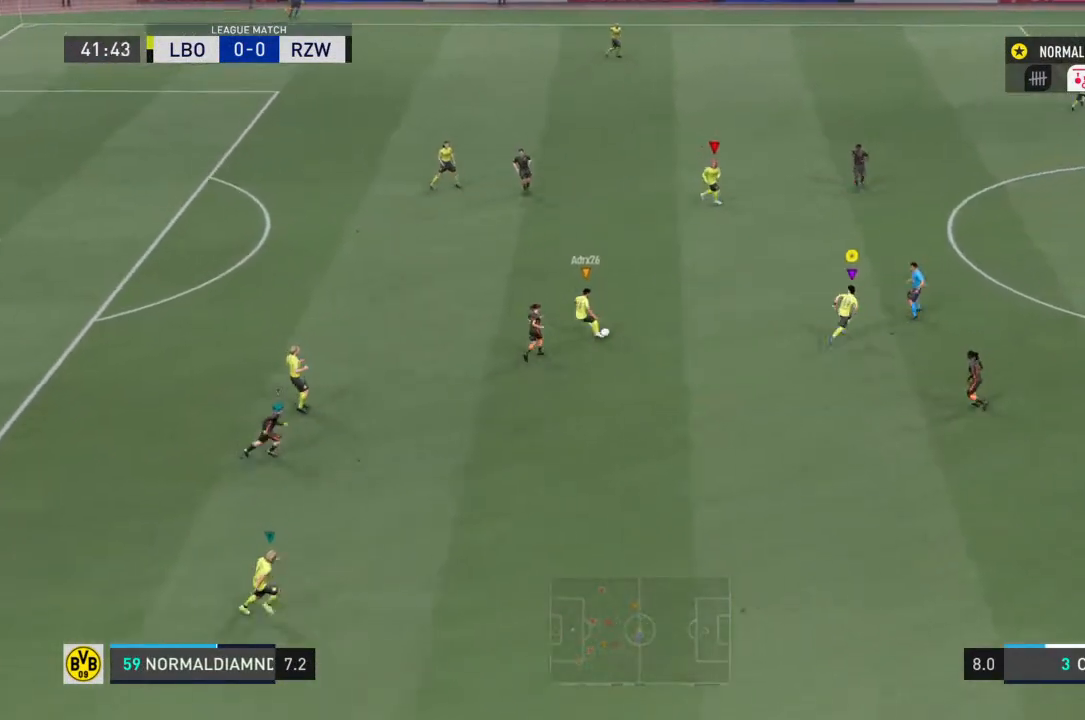
{"buttons": ["R2"], "left_stick": "up-right", "right_stick": "center", "events": []}
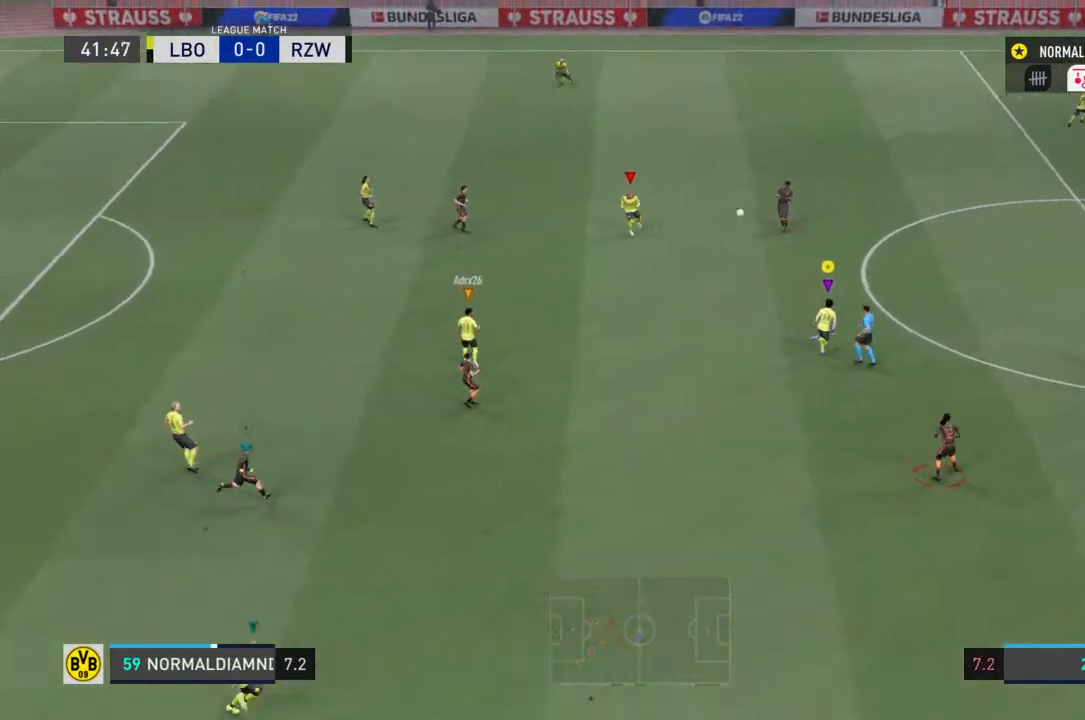
{"buttons": ["R2"], "left_stick": "up-right", "right_stick": "center", "events": []}
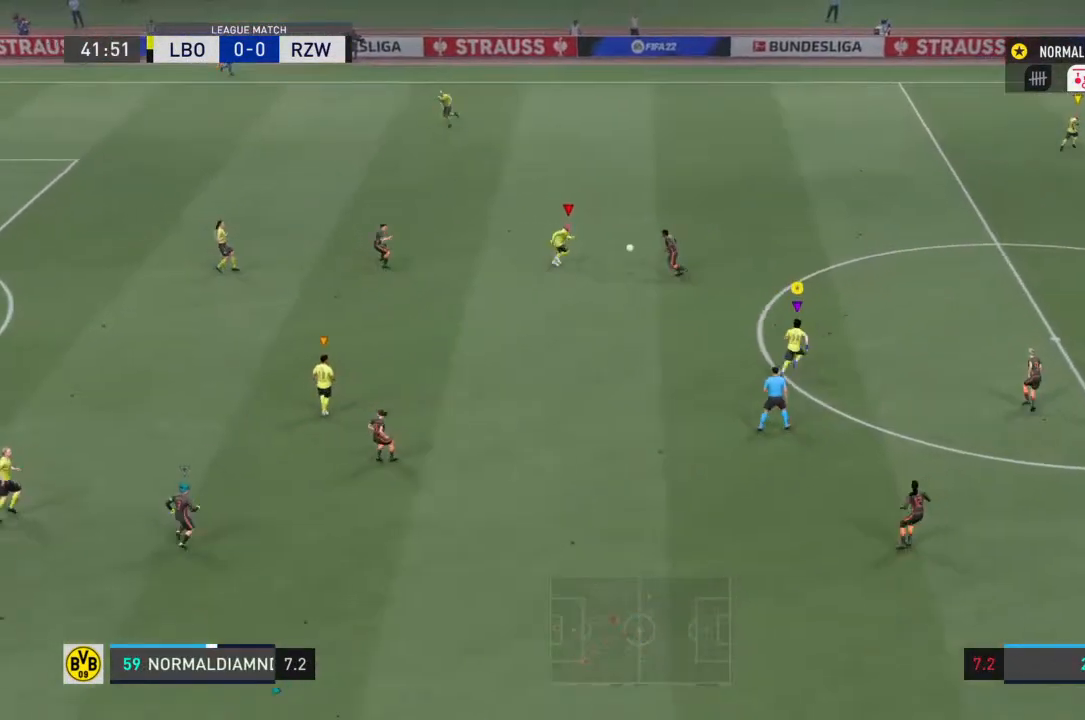
{"buttons": [], "left_stick": "up-left", "right_stick": "center", "events": [[100, "left_stick", "up-left"], [167, "R2", "up"]]}
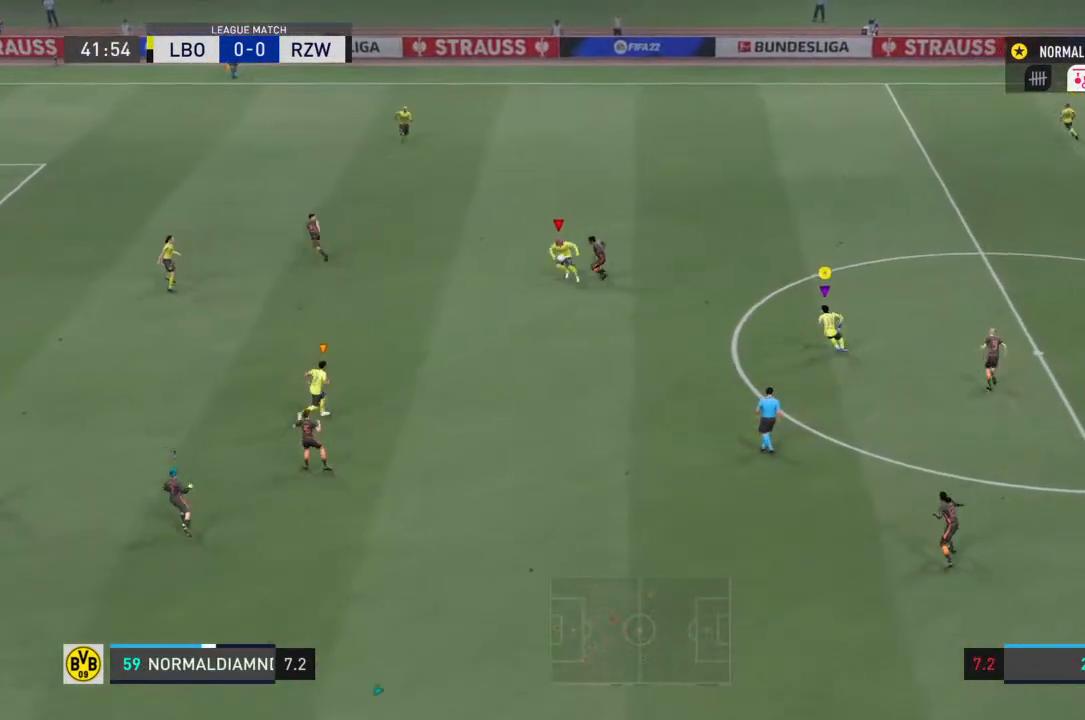
{"buttons": [], "left_stick": "center", "right_stick": "center", "events": [[167, "left_stick", "left"], [433, "left_stick", "center"]]}
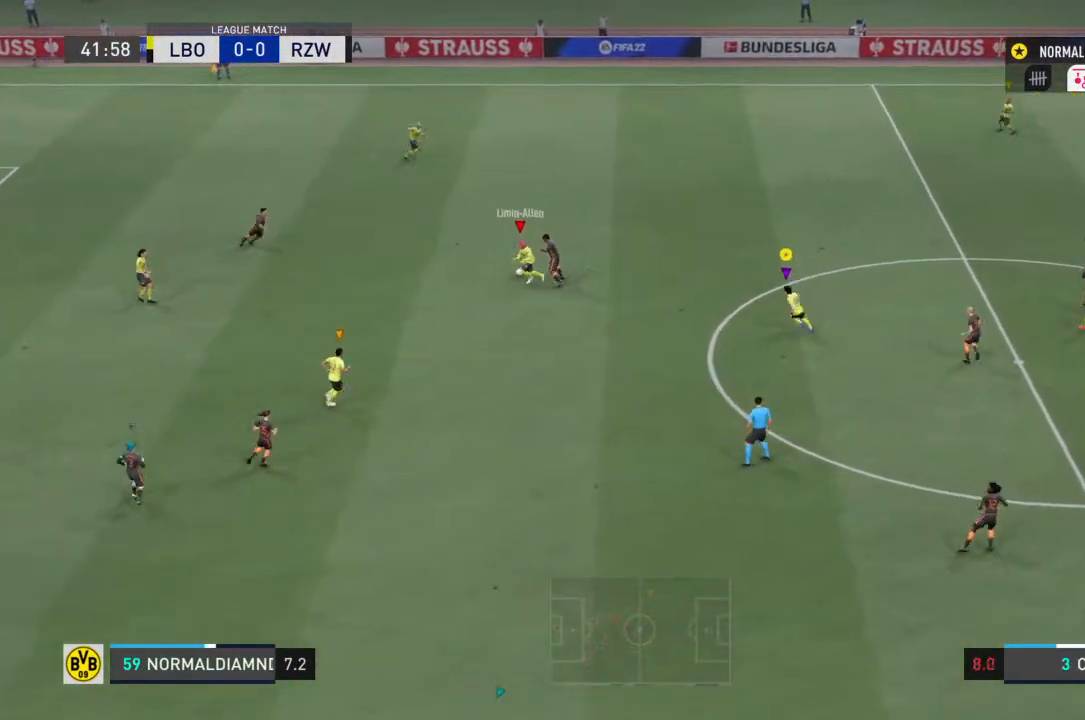
{"buttons": ["R2"], "left_stick": "center", "right_stick": "center", "events": [[367, "left_stick", "up-left"], [433, "left_stick", "center"], [467, "R2", "down"]]}
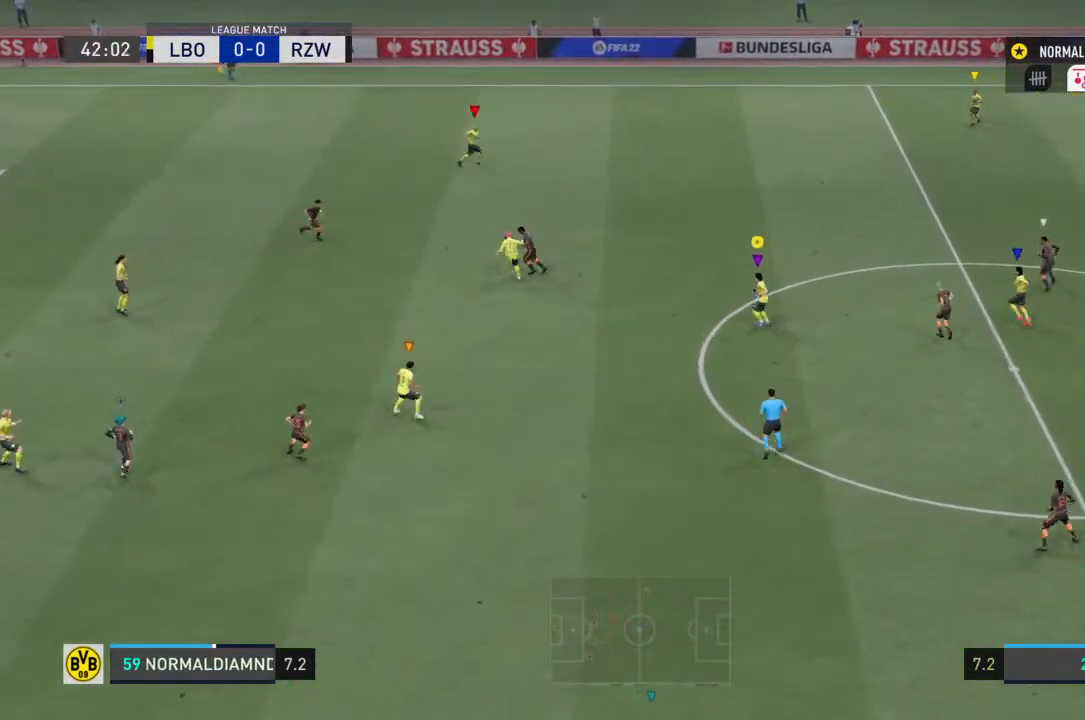
{"buttons": ["R2"], "left_stick": "up-right", "right_stick": "center", "events": [[100, "left_stick", "down-right"], [233, "left_stick", "up"], [433, "left_stick", "up-right"]]}
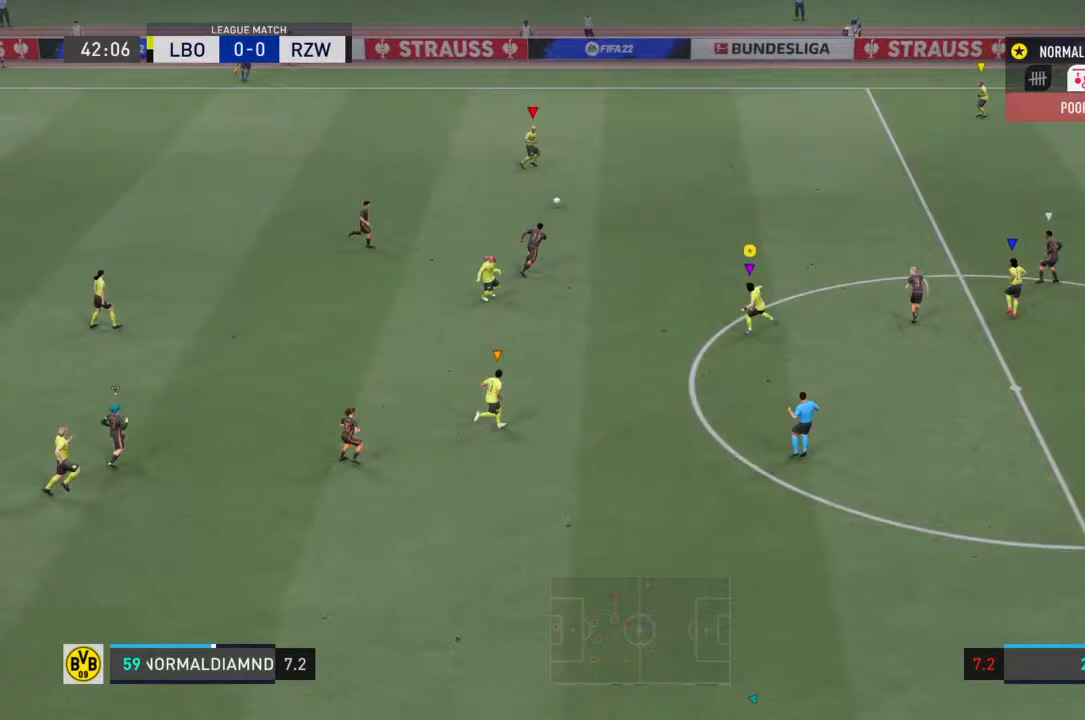
{"buttons": ["R2"], "left_stick": "up-right", "right_stick": "center", "events": []}
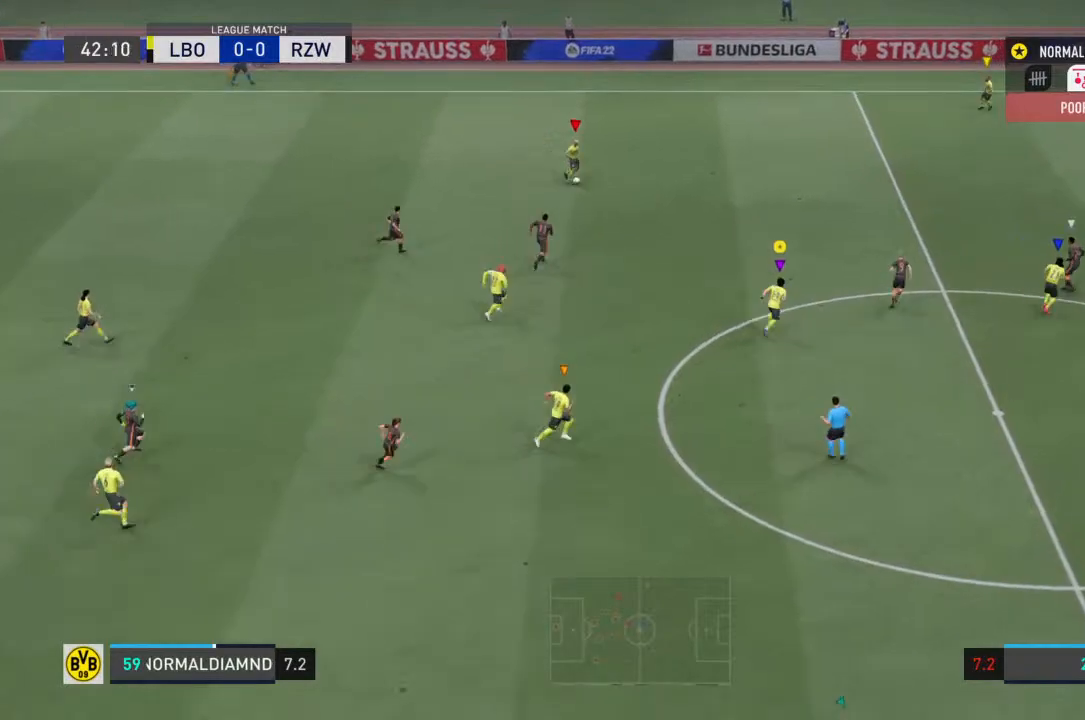
{"buttons": ["R2"], "left_stick": "up-right", "right_stick": "center", "events": []}
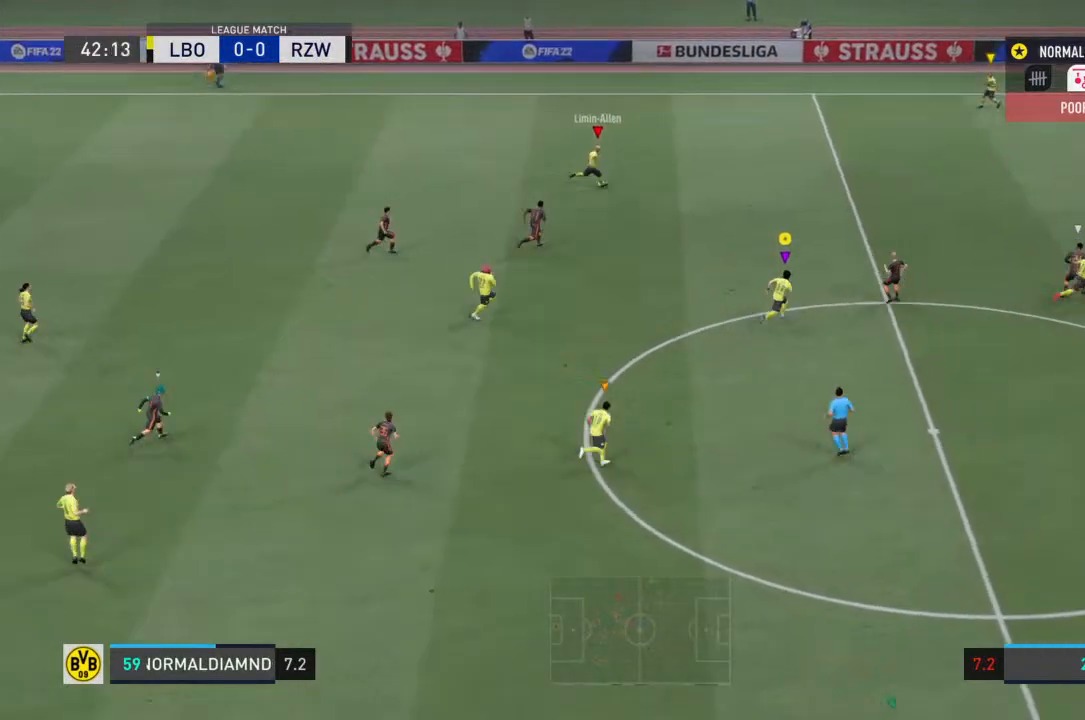
{"buttons": ["R2"], "left_stick": "up-right", "right_stick": "center", "events": []}
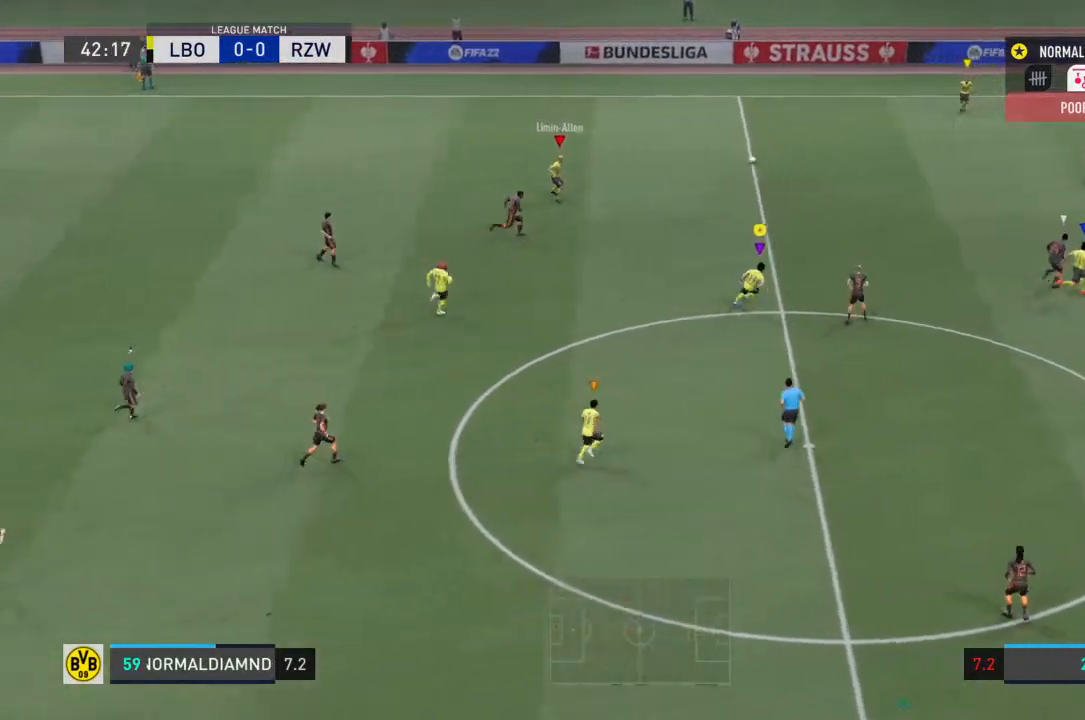
{"buttons": ["R2"], "left_stick": "up-right", "right_stick": "center", "events": []}
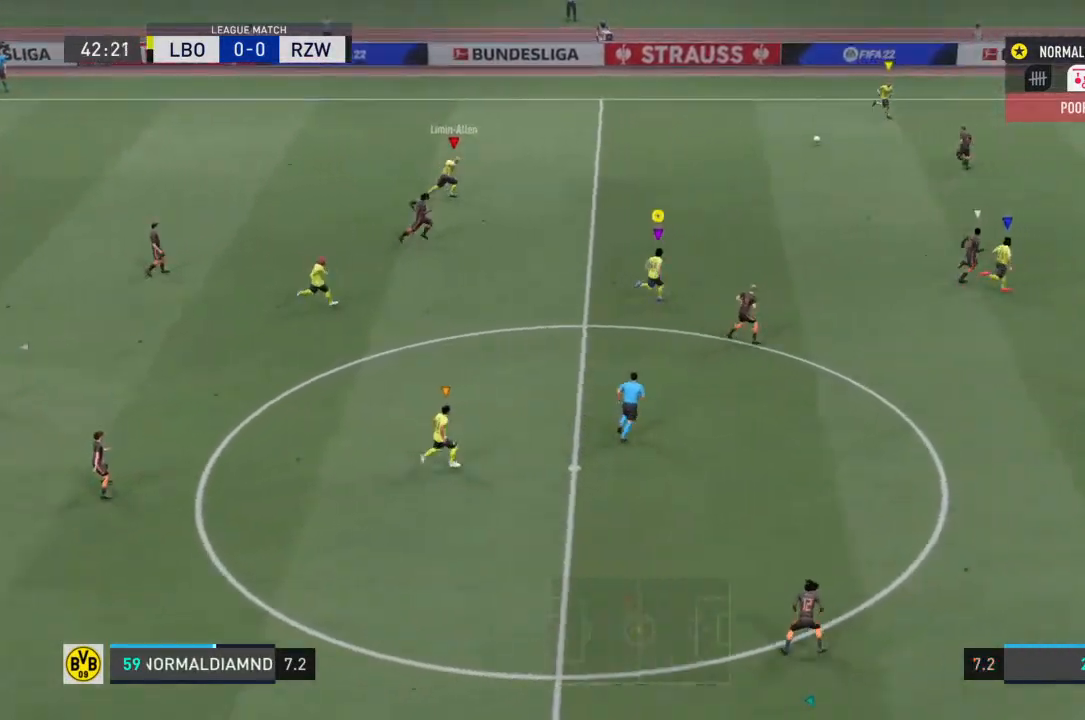
{"buttons": ["R2"], "left_stick": "up-right", "right_stick": "center", "events": []}
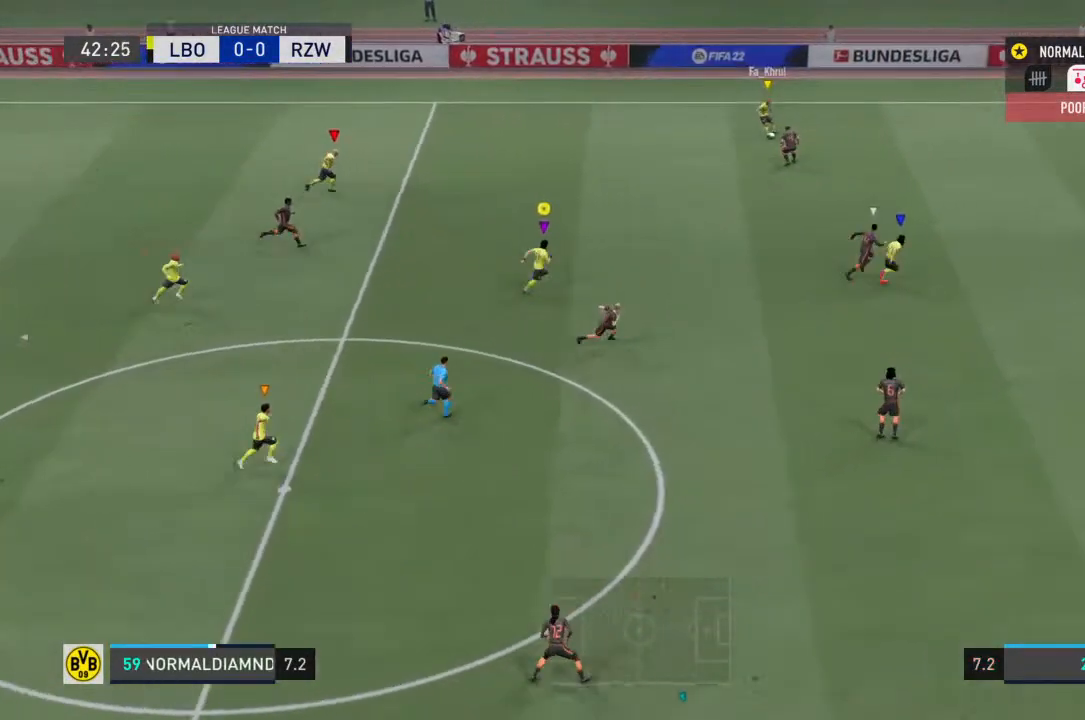
{"buttons": ["R2"], "left_stick": "up-right", "right_stick": "center", "events": []}
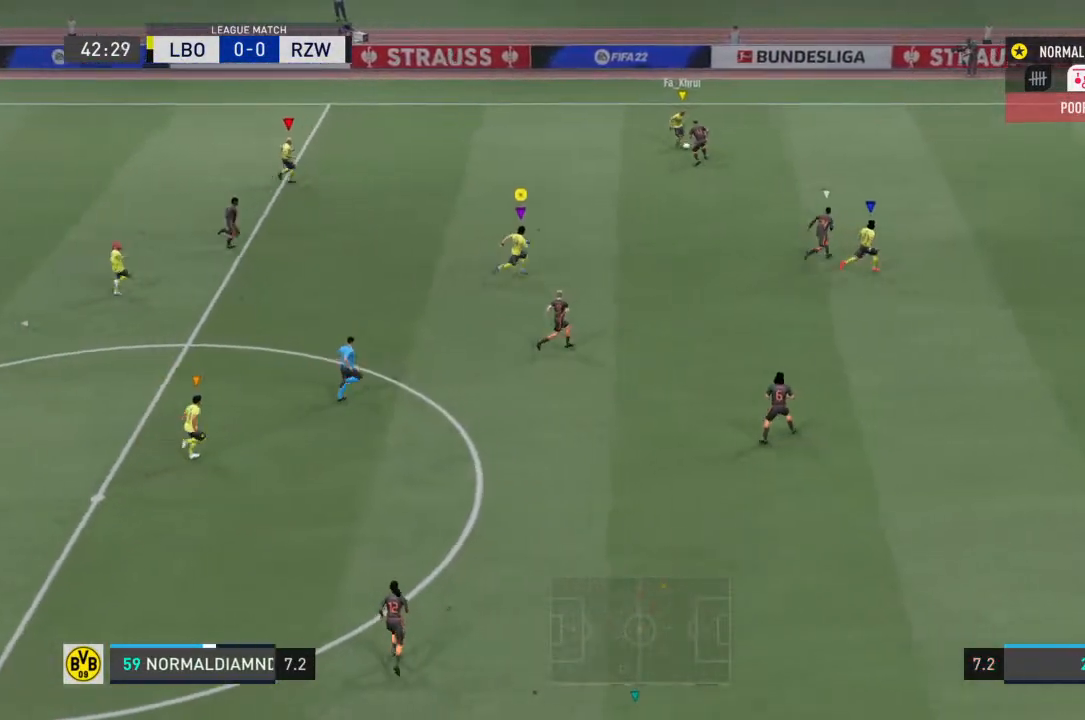
{"buttons": ["R2"], "left_stick": "up-right", "right_stick": "center", "events": []}
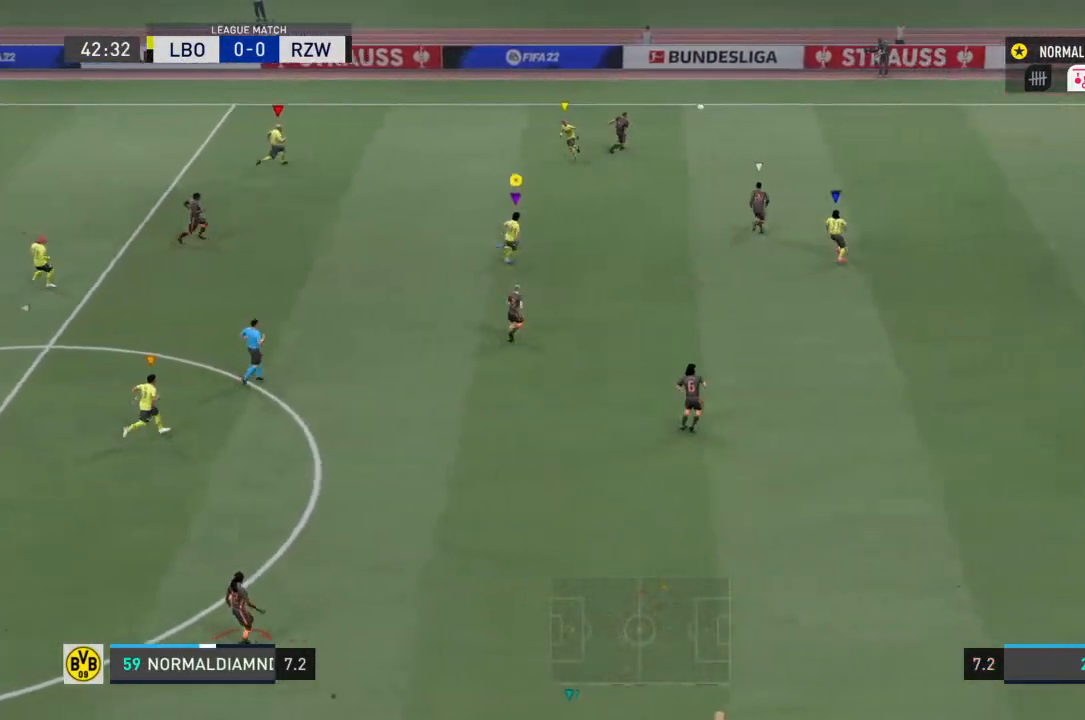
{"buttons": [], "left_stick": "right", "right_stick": "center", "events": [[433, "R2", "up"], [467, "left_stick", "right"]]}
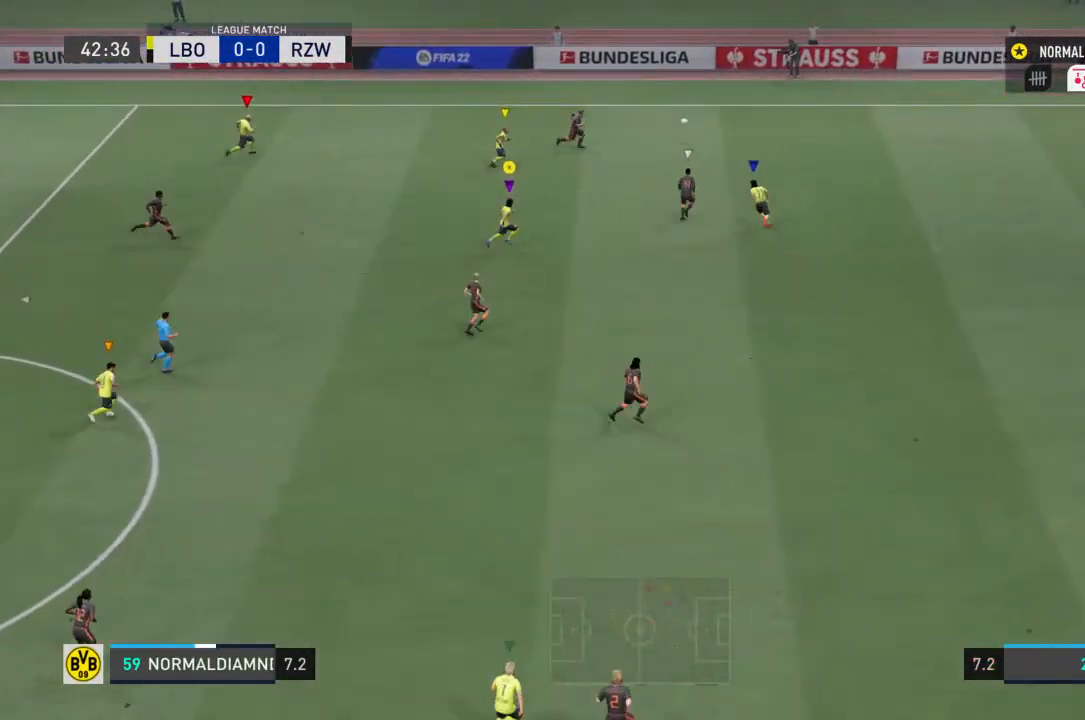
{"buttons": [], "left_stick": "right", "right_stick": "center", "events": [[67, "left_stick", "center"], [400, "left_stick", "right"]]}
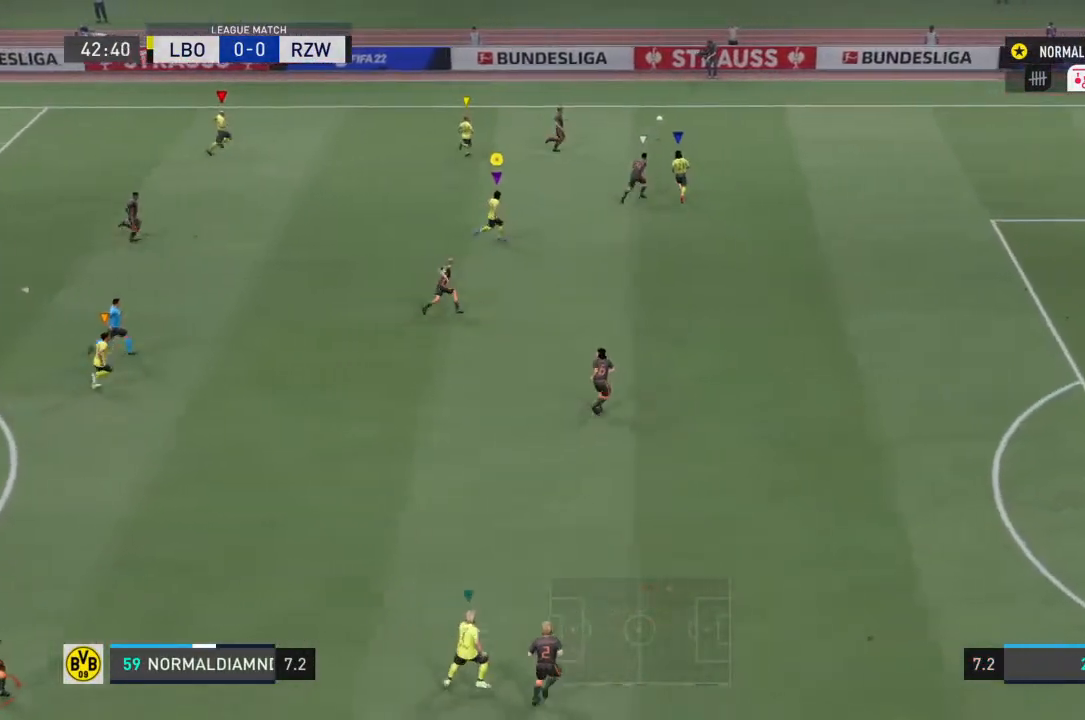
{"buttons": [], "left_stick": "right", "right_stick": "center", "events": [[133, "left_stick", "up-right"], [400, "left_stick", "right"]]}